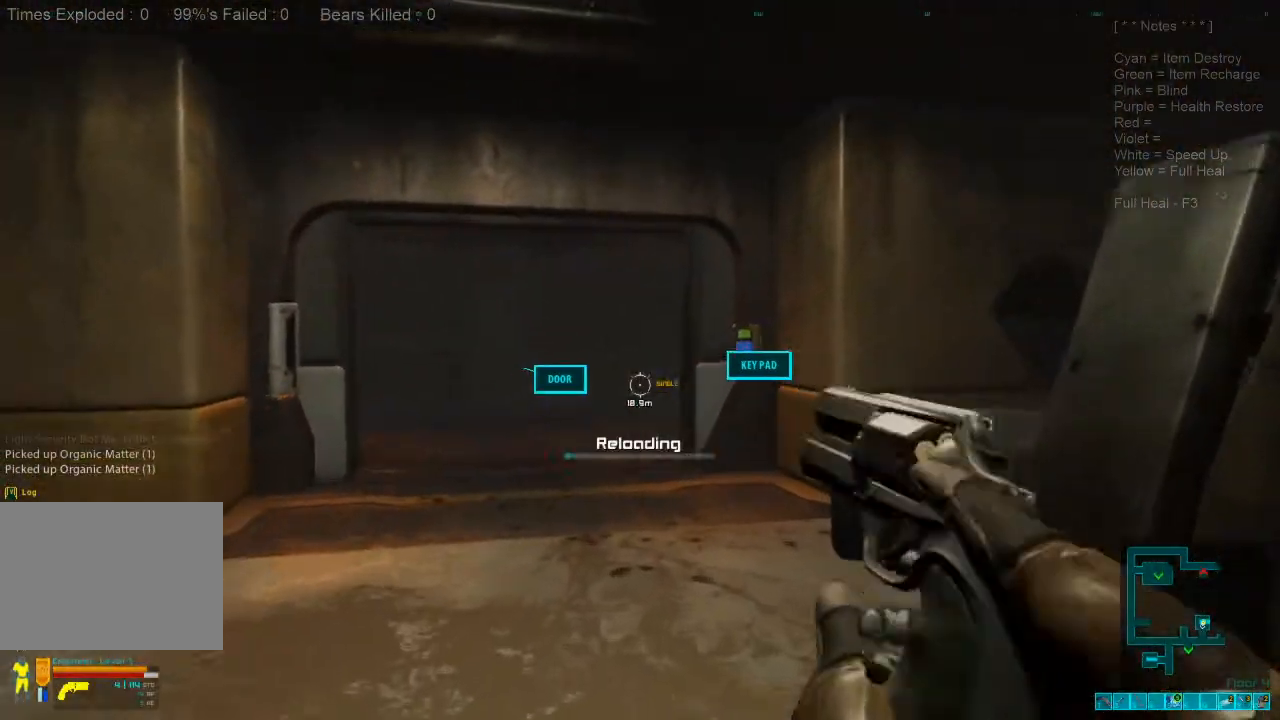
Gameplay with keyboard and mouse; each line is a JSON object with the keys and mouse buttons held at the frame after it. "events" lists presses ("down") and releases ("up") of "1", "2", "3", "4", "a", "alt", "c", "caps_lock", "ctrl", "d", "e", "f", "q", "r", "s", "shift", "space", "super", "tab", "tilde", "v", "w", "x", "z", "mouse_left", "mouse_wheel", "mouse_right", "mouse_mb4" and "mouse_mb5" between this image and that frame as [ms after this image, input, new state], when the widget could be followed in between. "mouse_left", "mouse_wheel", "mouse_right", "mouse_mb4", "mouse_mb5" = the "left", "wheel", "right", "mb4", "mb5" buttons of the "mouse" list. No other keys are recorded. "wheel" means that the mouse wheel is clicked or scrolled. Mouse movement is not recorded.
{"keys": ["w"], "mouse": [], "events": [[267, "caps_lock", "down"], [400, "caps_lock", "up"]]}
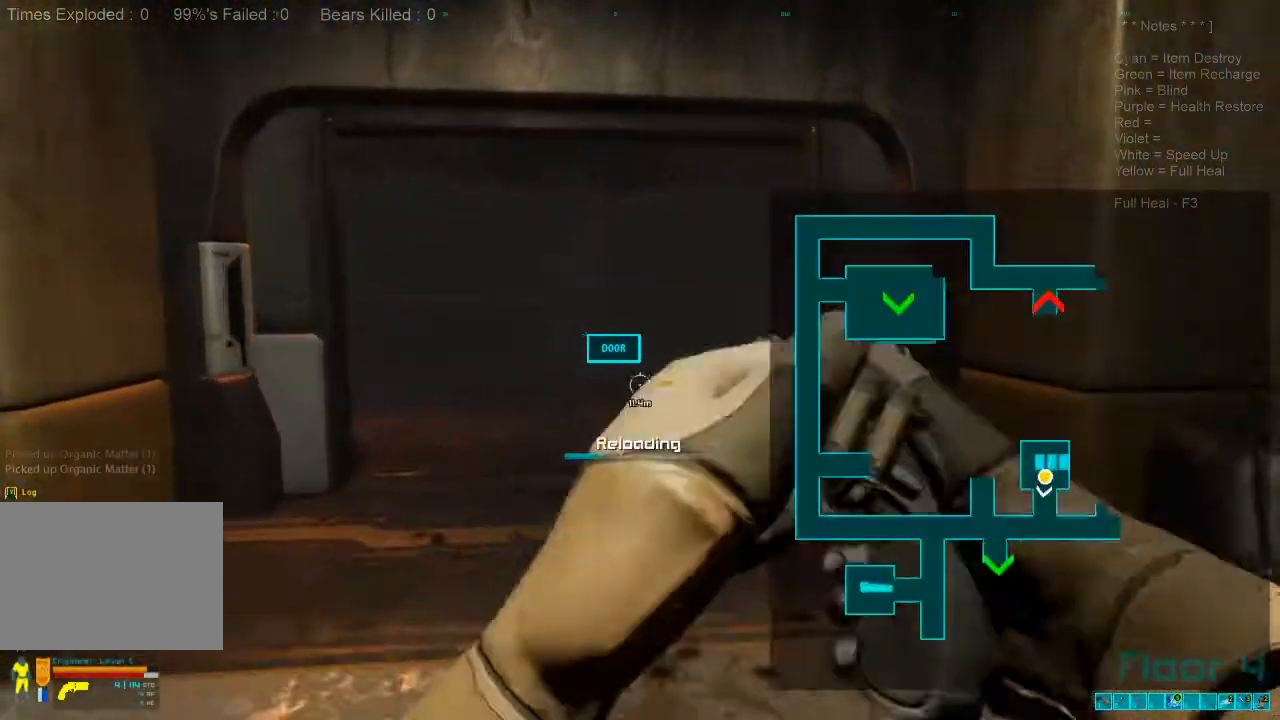
{"keys": ["shift", "w"], "mouse": [], "events": [[100, "shift", "down"]]}
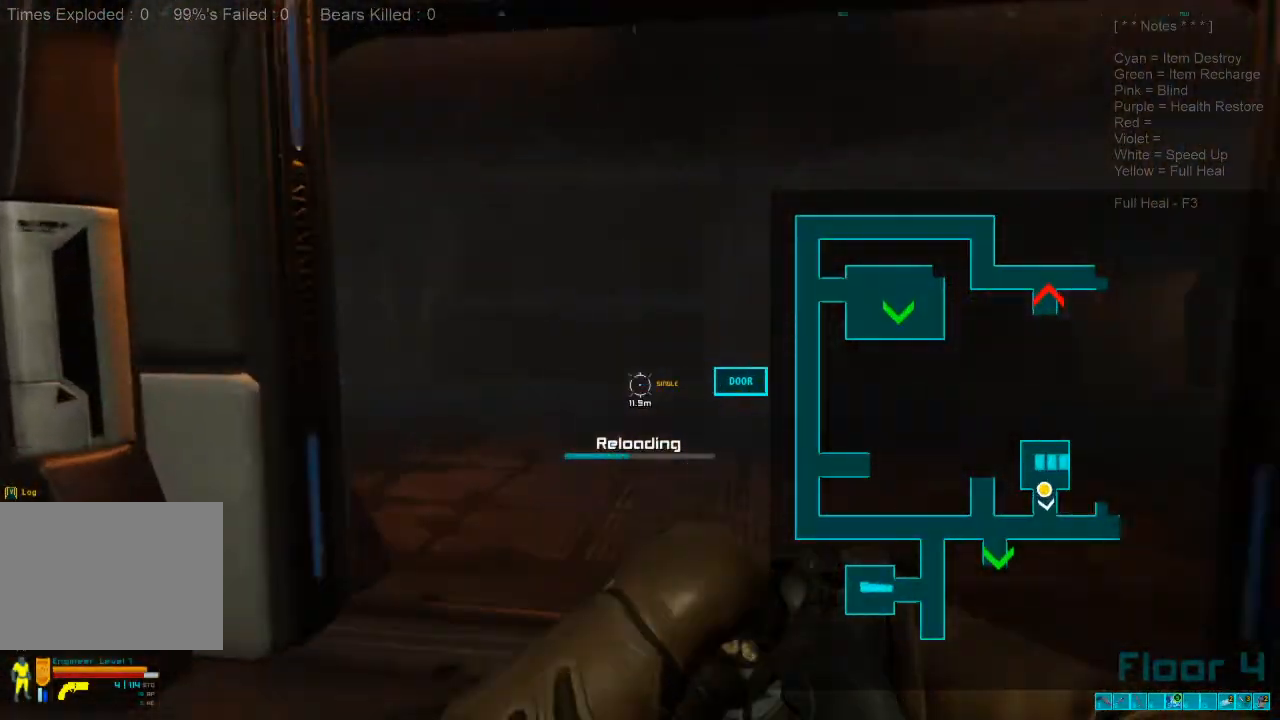
{"keys": ["shift", "w"], "mouse": [], "events": []}
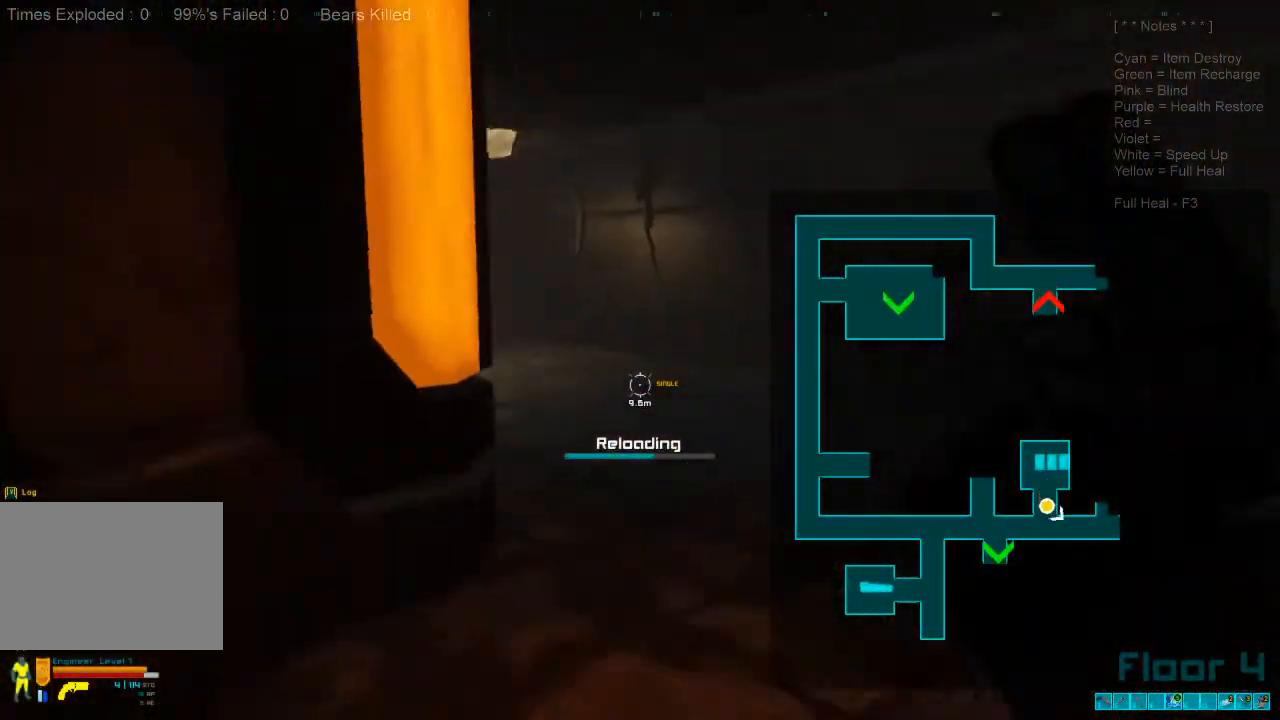
{"keys": ["d", "shift", "w"], "mouse": [], "events": [[367, "d", "down"]]}
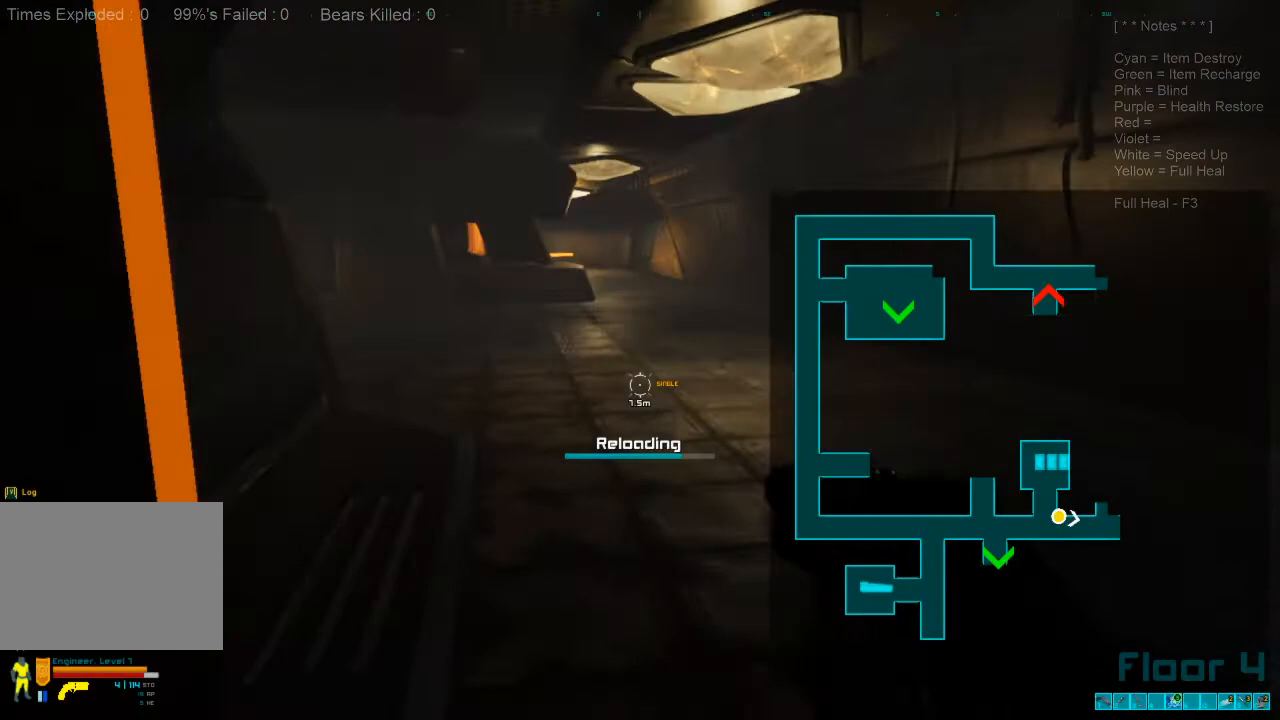
{"keys": ["shift", "w"], "mouse": [], "events": [[33, "d", "up"]]}
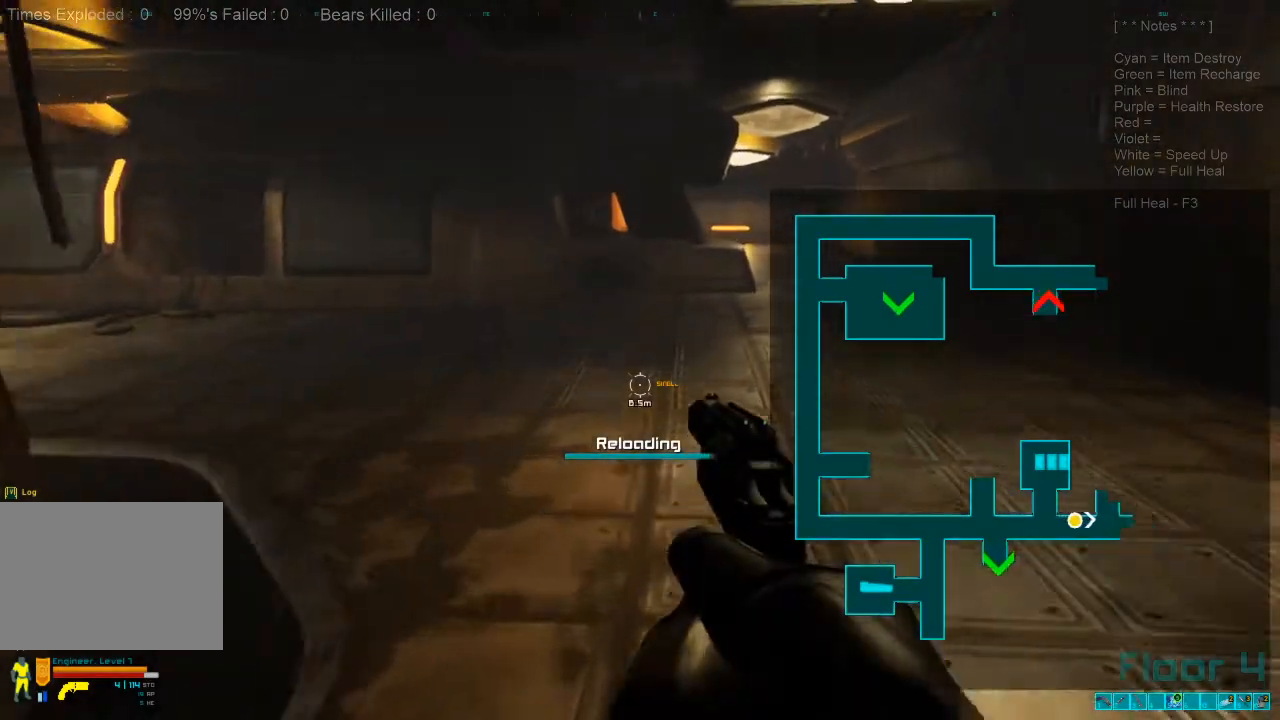
{"keys": ["d", "w"], "mouse": [], "events": [[100, "shift", "up"], [200, "d", "down"]]}
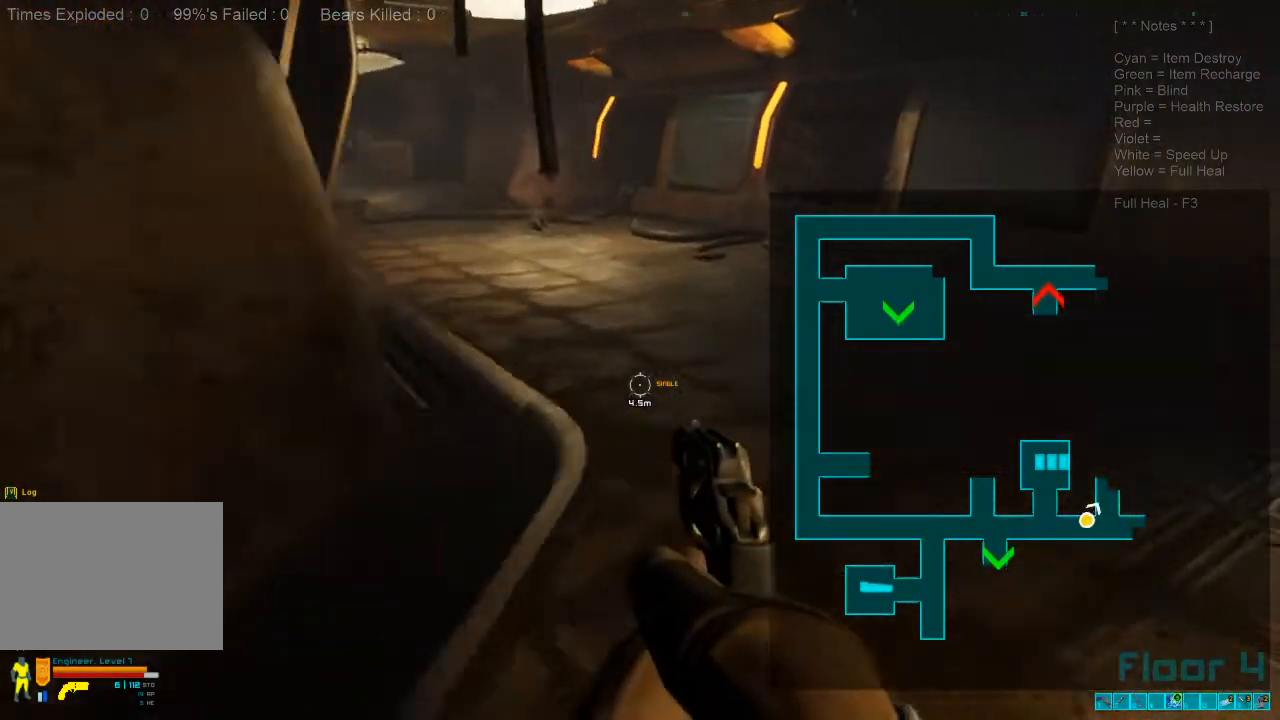
{"keys": ["d", "w"], "mouse": [], "events": []}
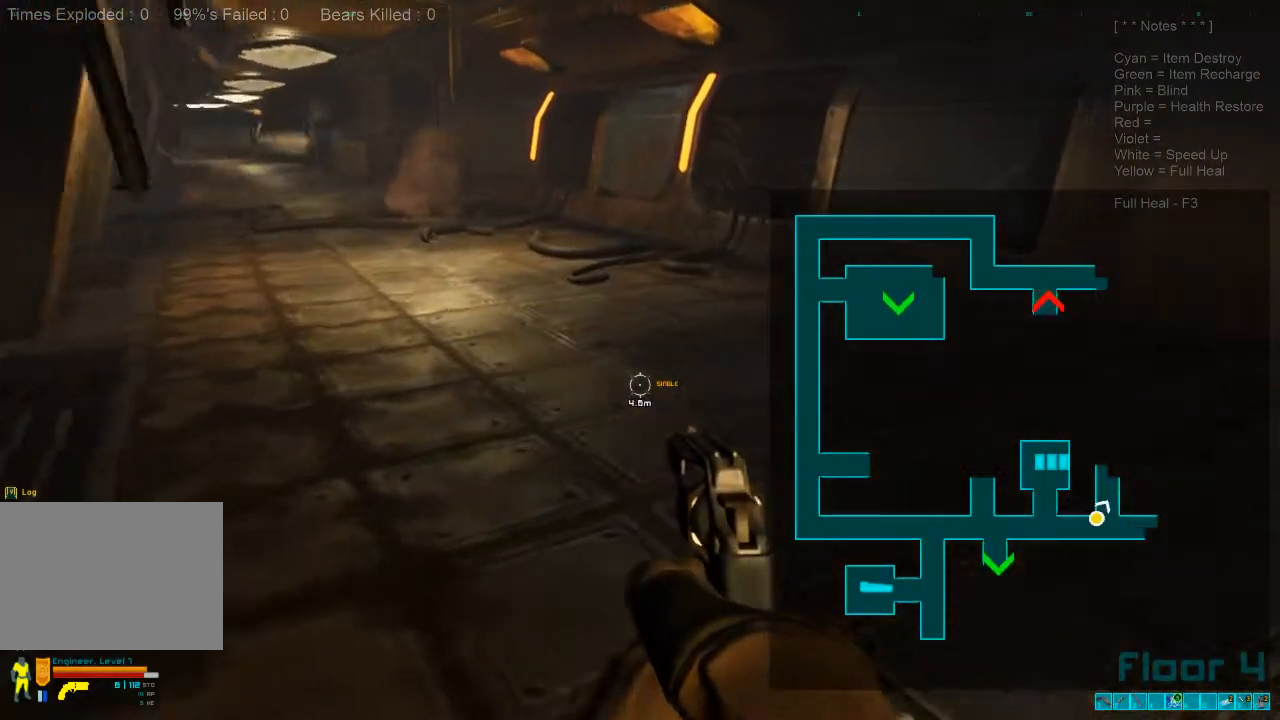
{"keys": ["w"], "mouse": [], "events": [[500, "d", "up"]]}
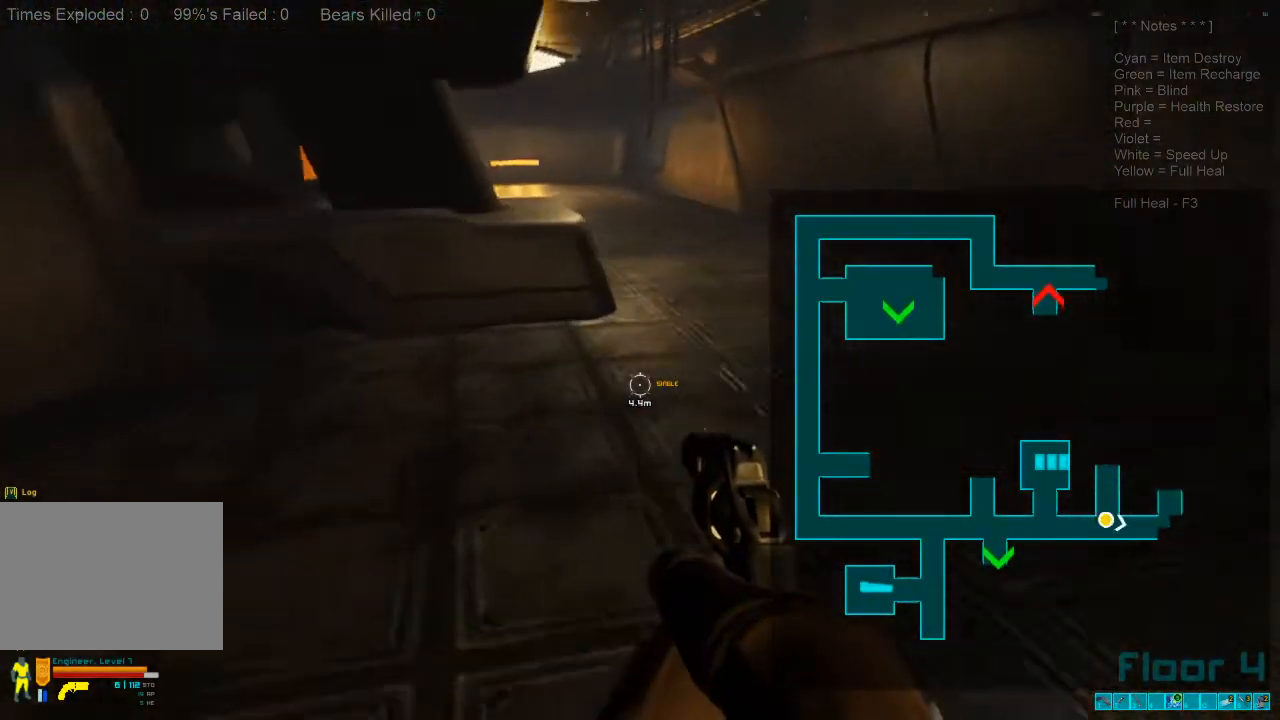
{"keys": ["shift", "w"], "mouse": [], "events": [[67, "shift", "down"]]}
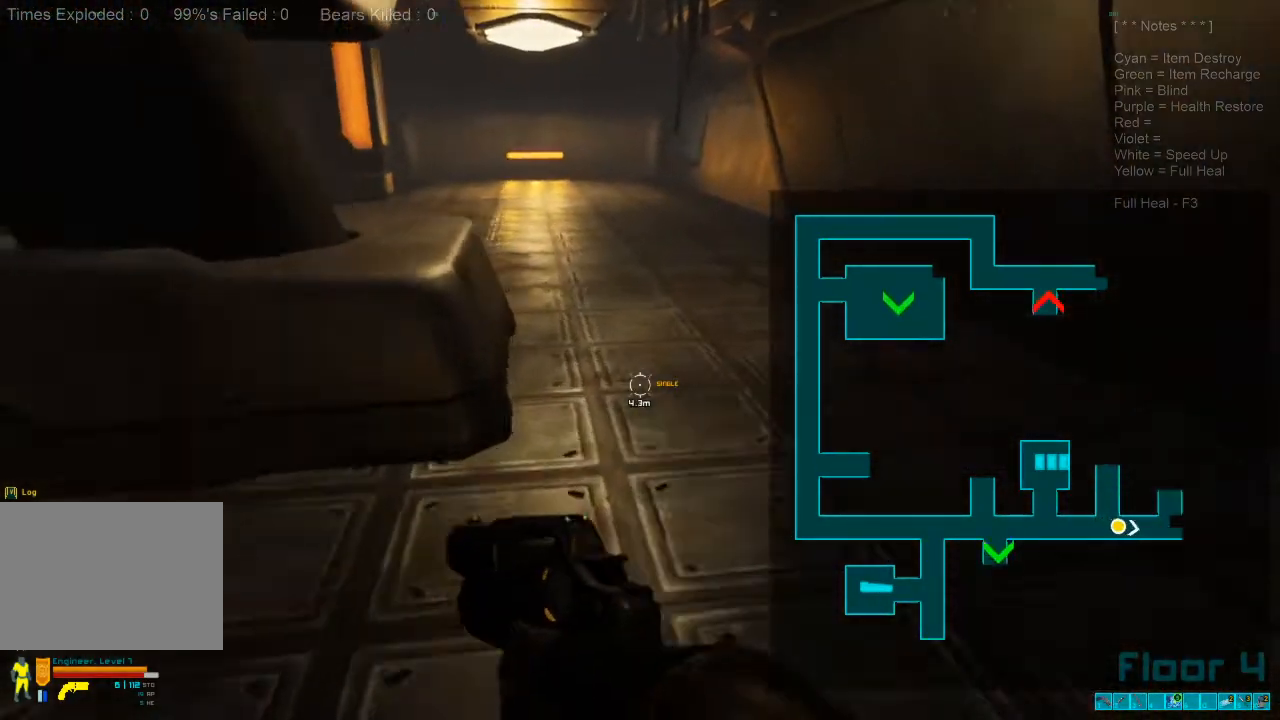
{"keys": ["shift", "w"], "mouse": [], "events": []}
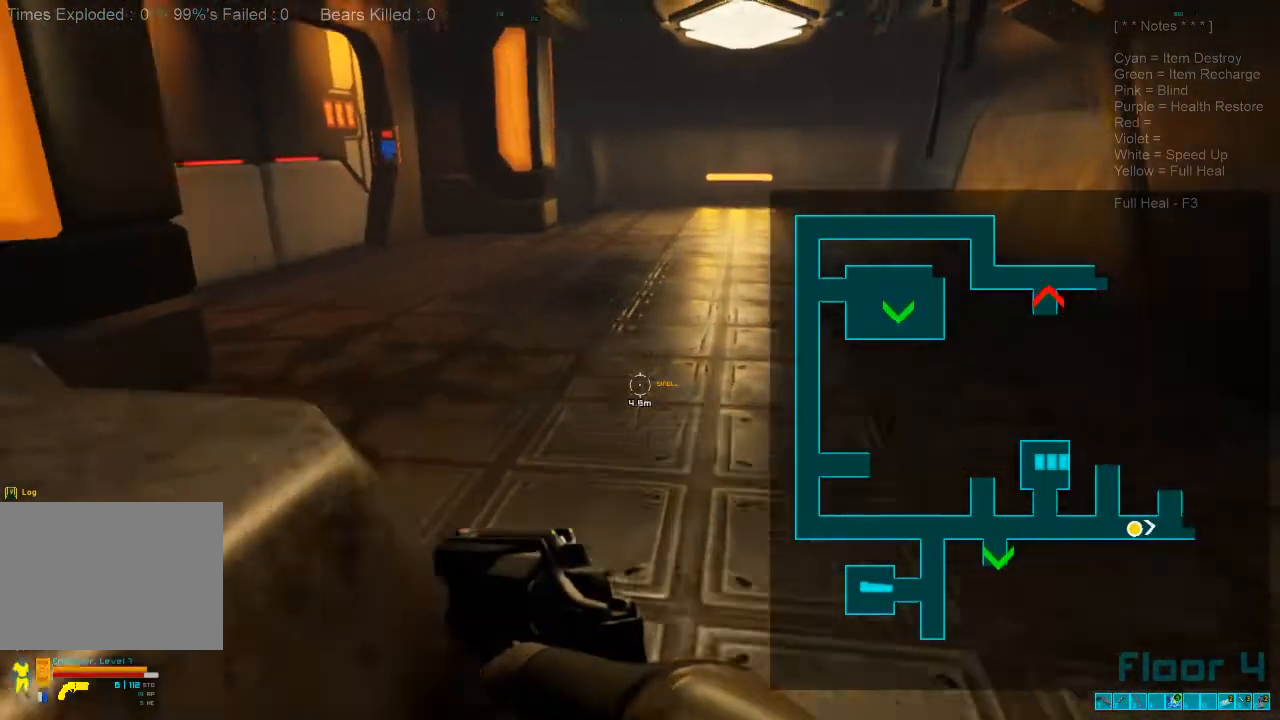
{"keys": ["w"], "mouse": [], "events": [[67, "shift", "up"], [233, "caps_lock", "down"], [300, "caps_lock", "up"]]}
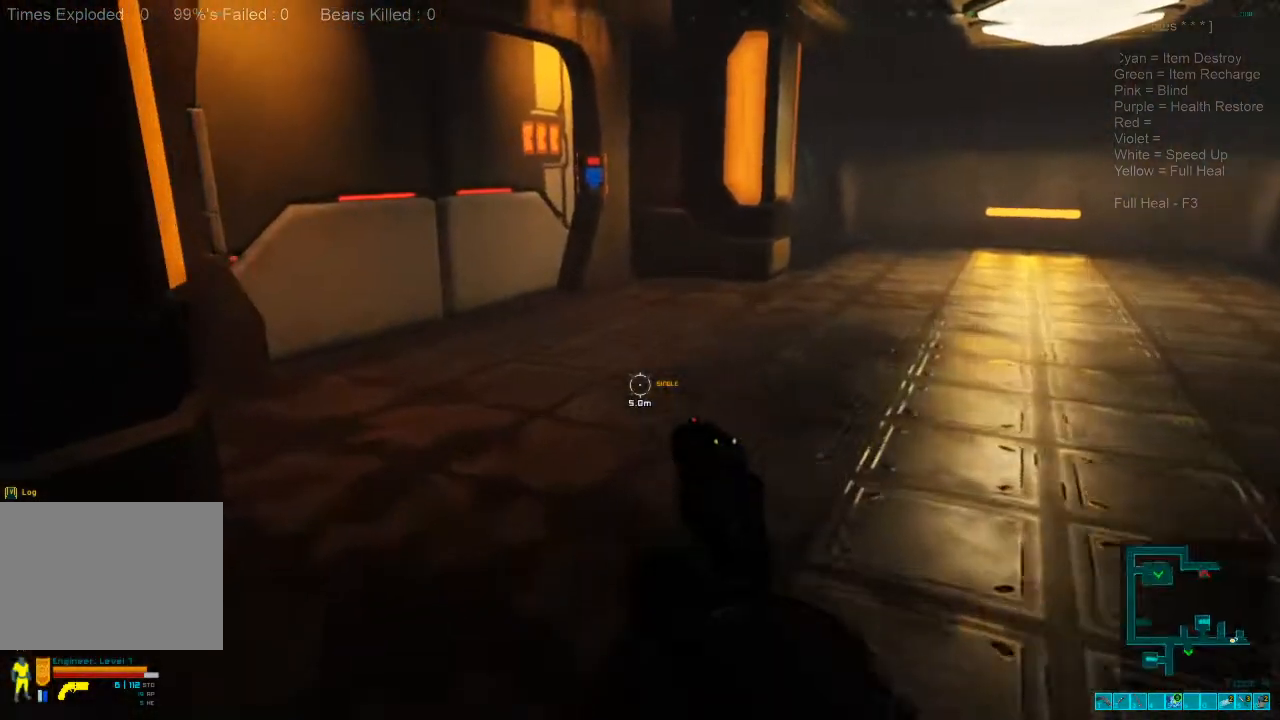
{"keys": ["d", "shift", "w"], "mouse": [], "events": [[167, "d", "down"], [167, "shift", "down"]]}
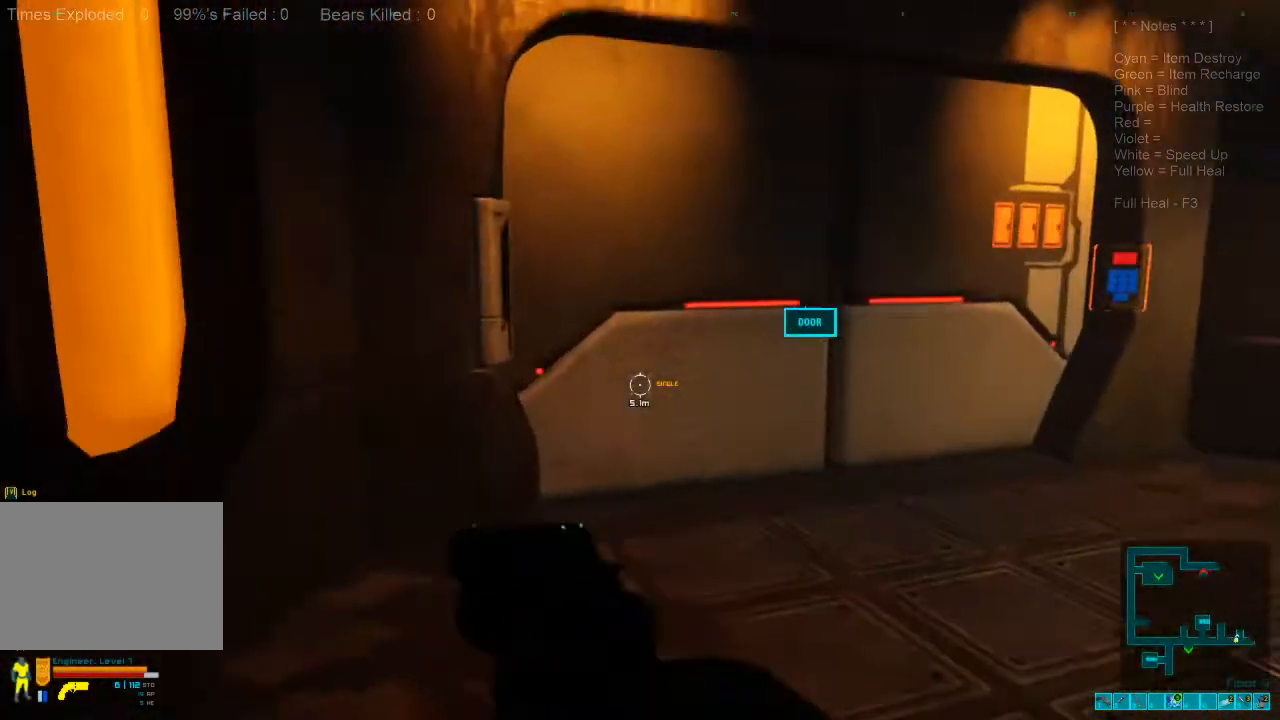
{"keys": ["d", "w"], "mouse": [], "events": [[167, "shift", "up"]]}
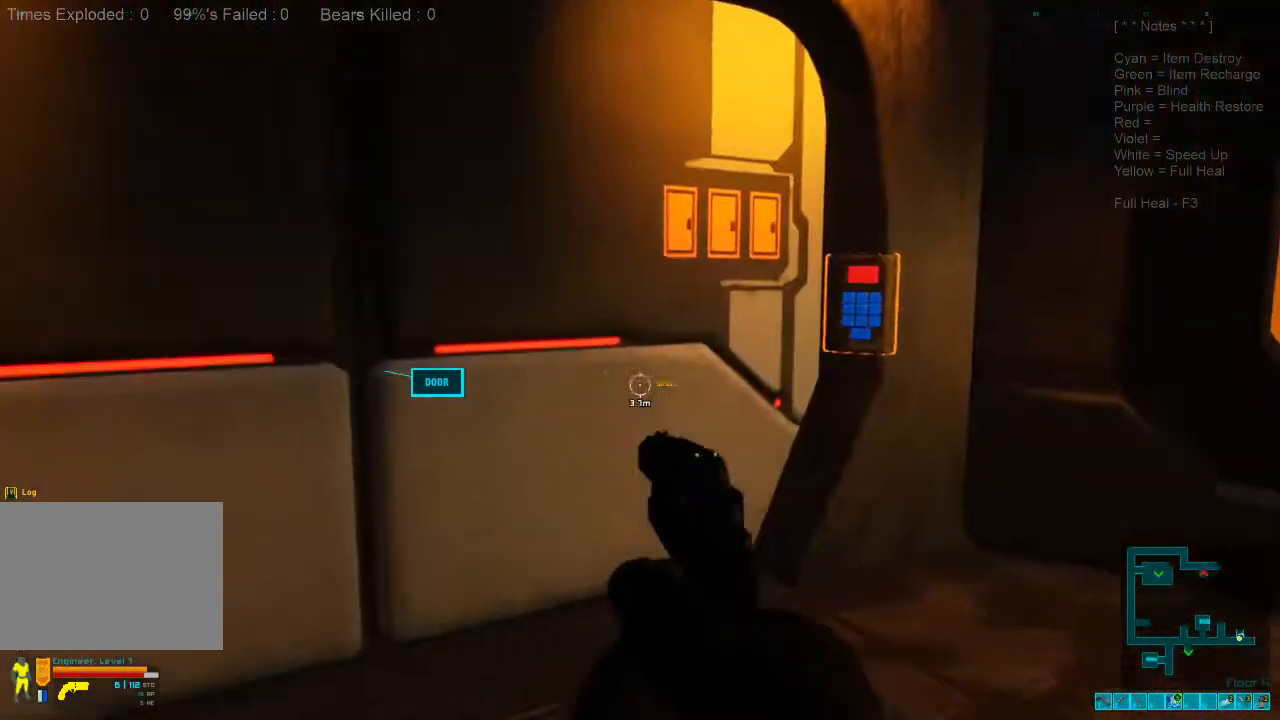
{"keys": [], "mouse": [], "events": [[167, "d", "up"], [367, "space", "down"], [400, "w", "up"], [433, "space", "up"]]}
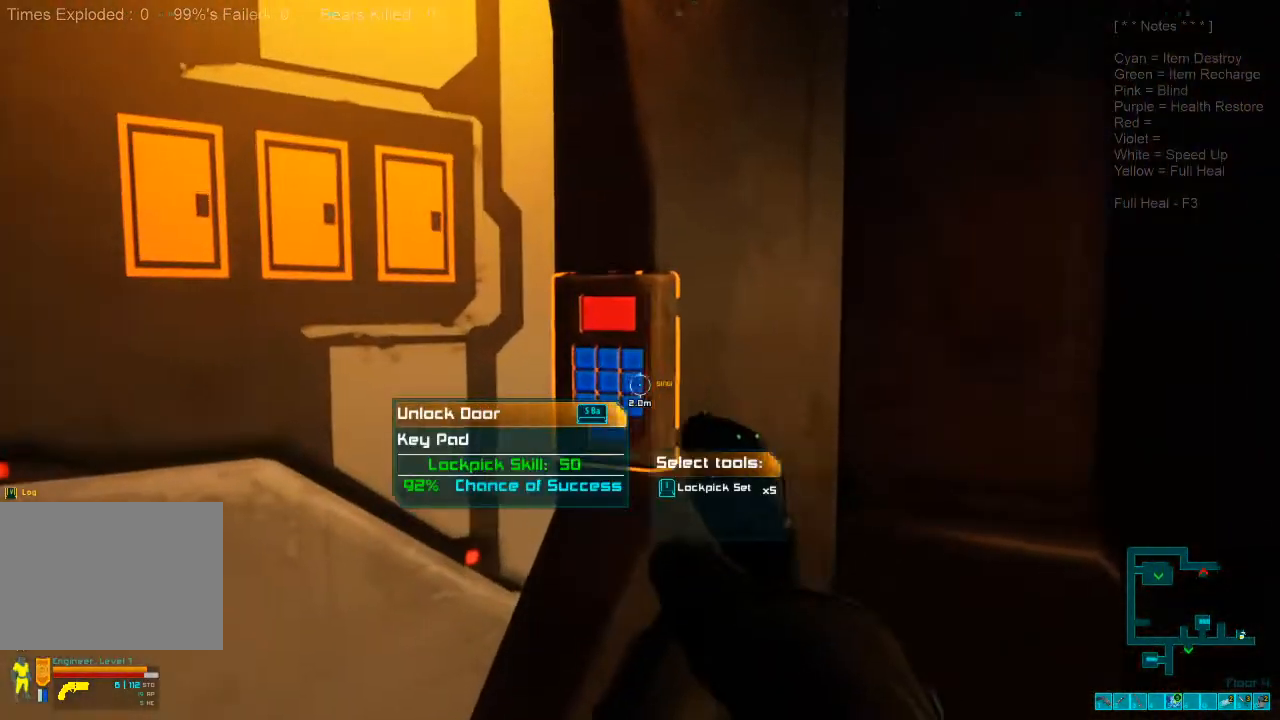
{"keys": [], "mouse": [], "events": [[33, "space", "down"], [167, "space", "up"]]}
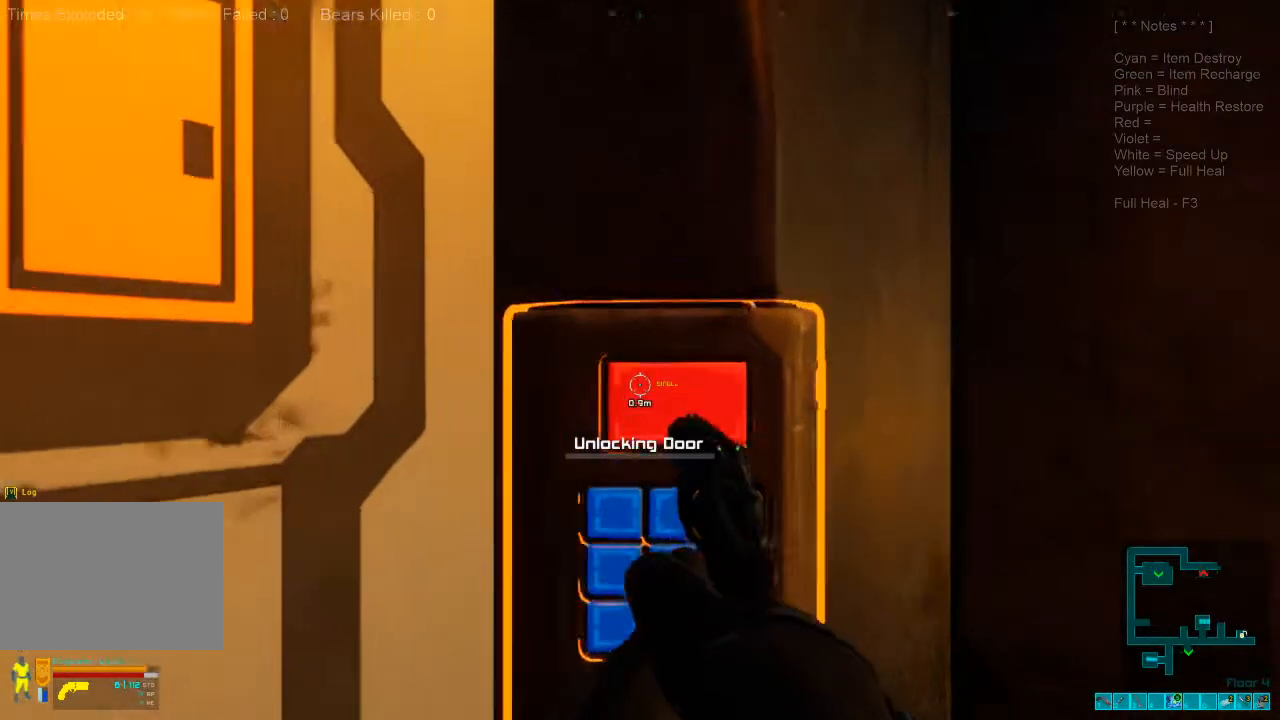
{"keys": [], "mouse": [], "events": []}
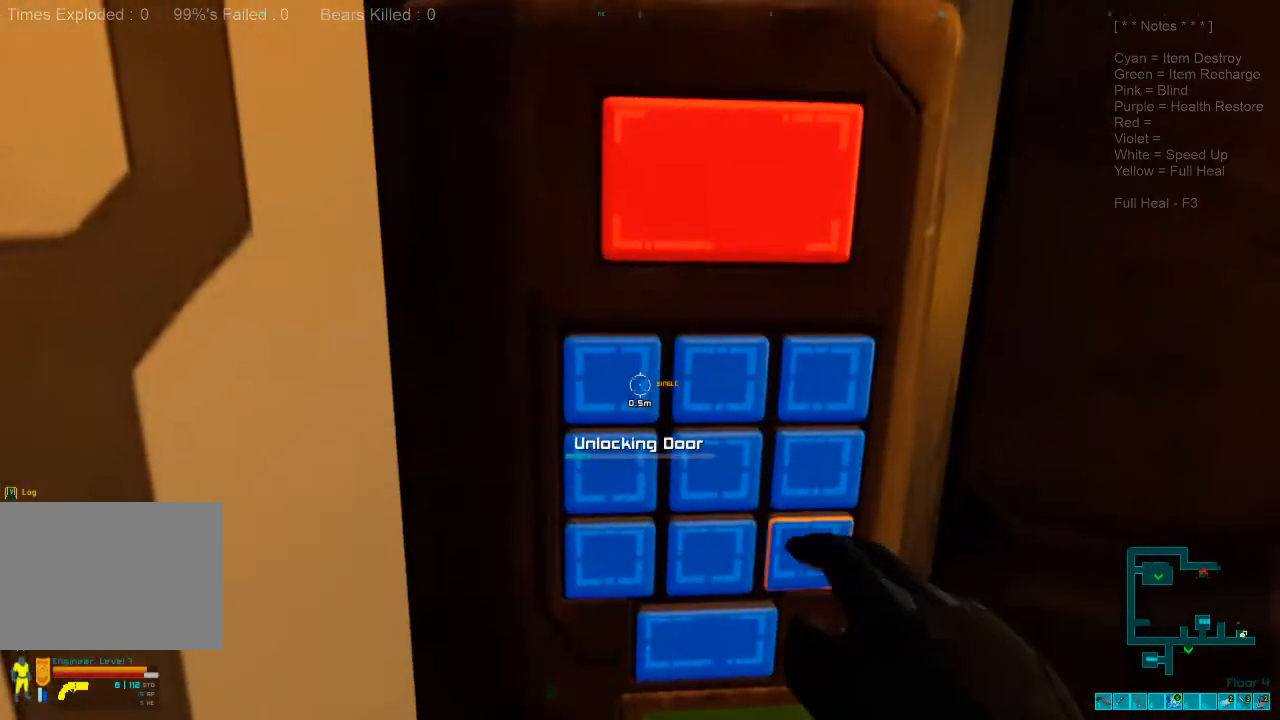
{"keys": [], "mouse": [], "events": []}
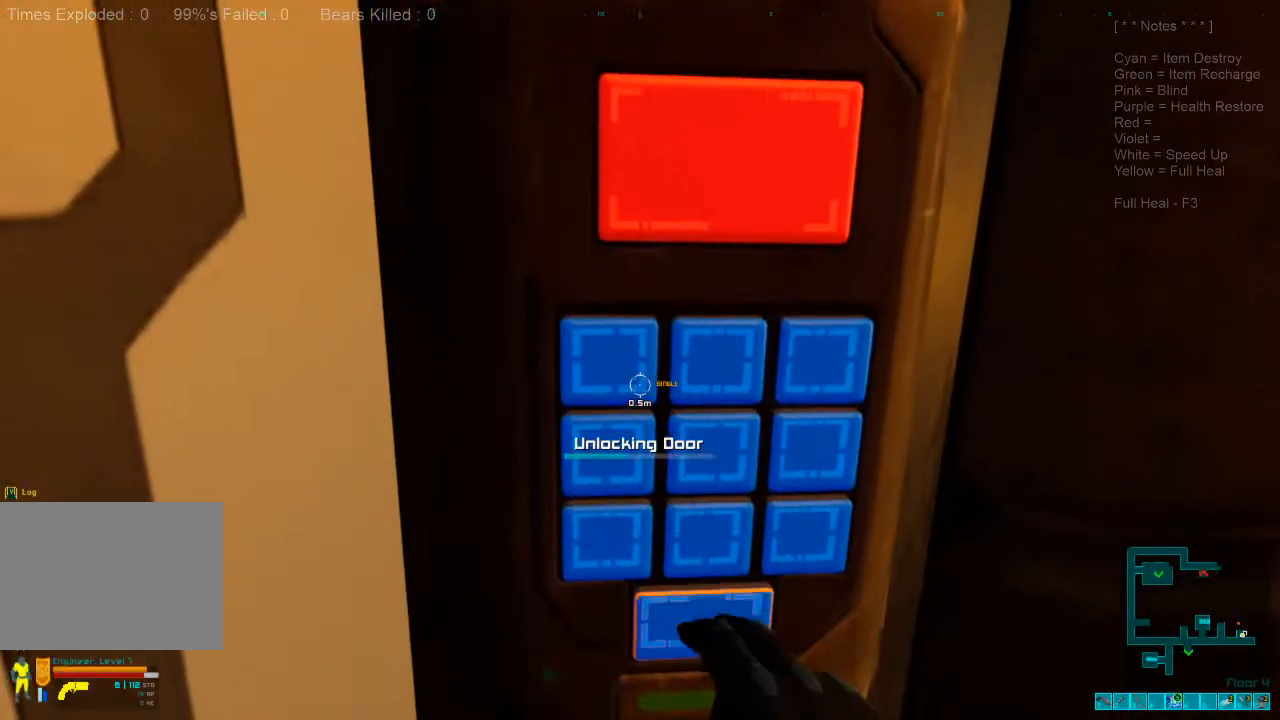
{"keys": [], "mouse": [], "events": []}
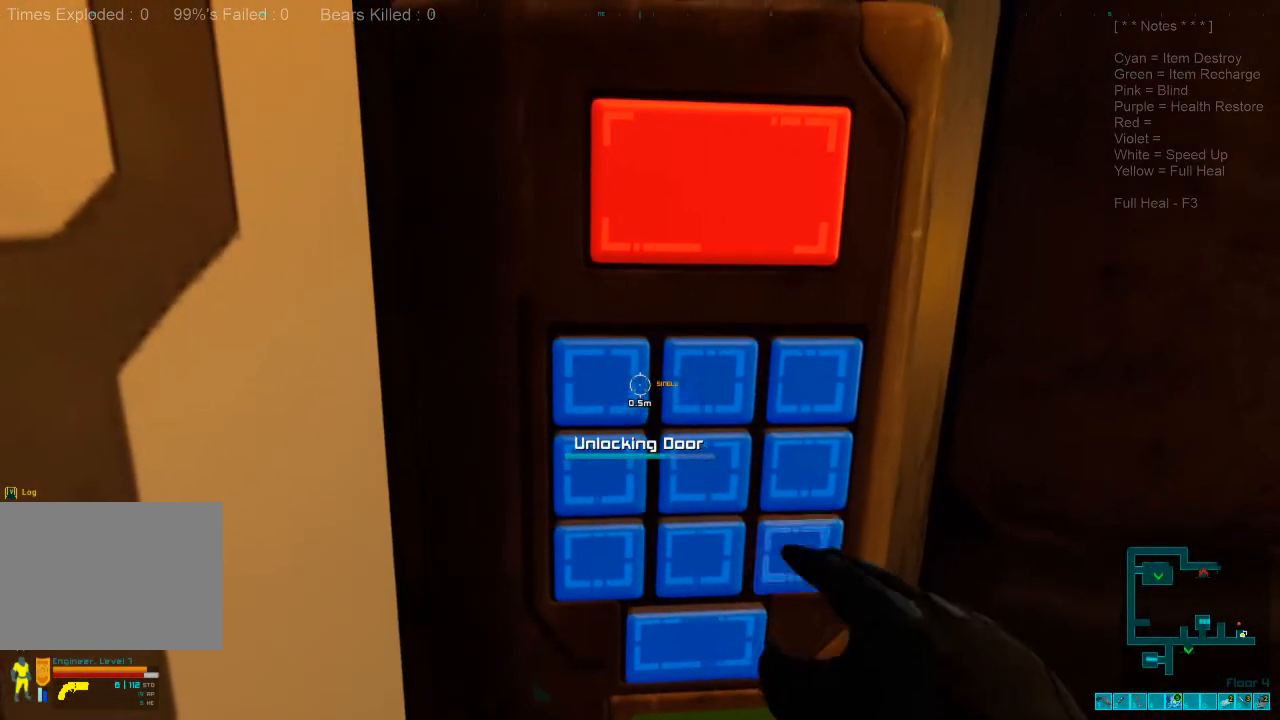
{"keys": [], "mouse": [], "events": []}
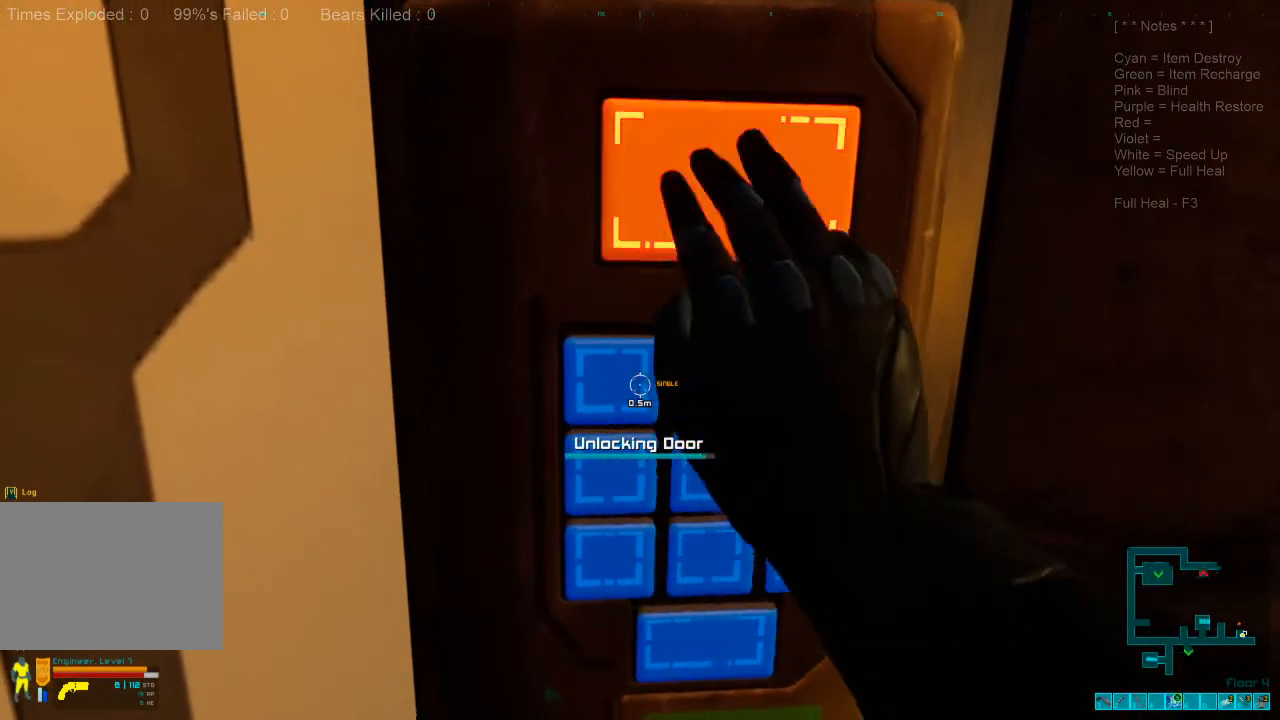
{"keys": ["s"], "mouse": [], "events": [[33, "d", "down"], [33, "s", "down"], [333, "d", "up"]]}
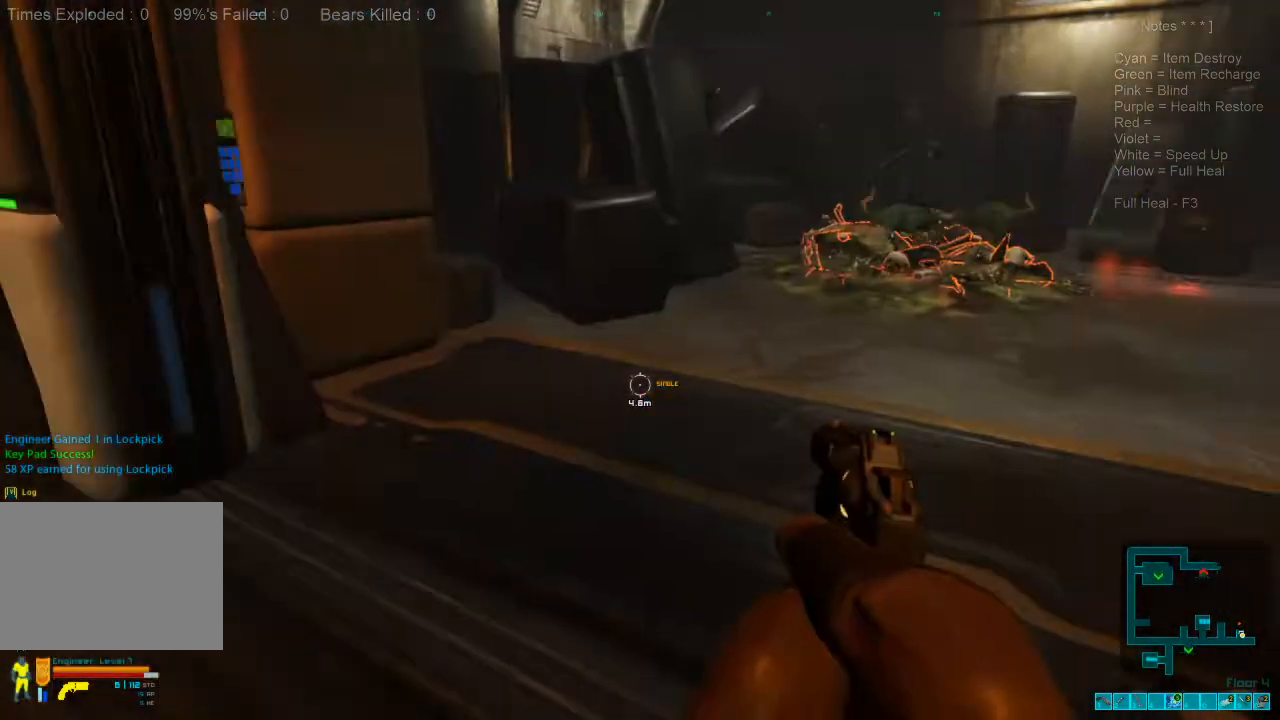
{"keys": ["a", "s"], "mouse": [], "events": [[133, "a", "down"]]}
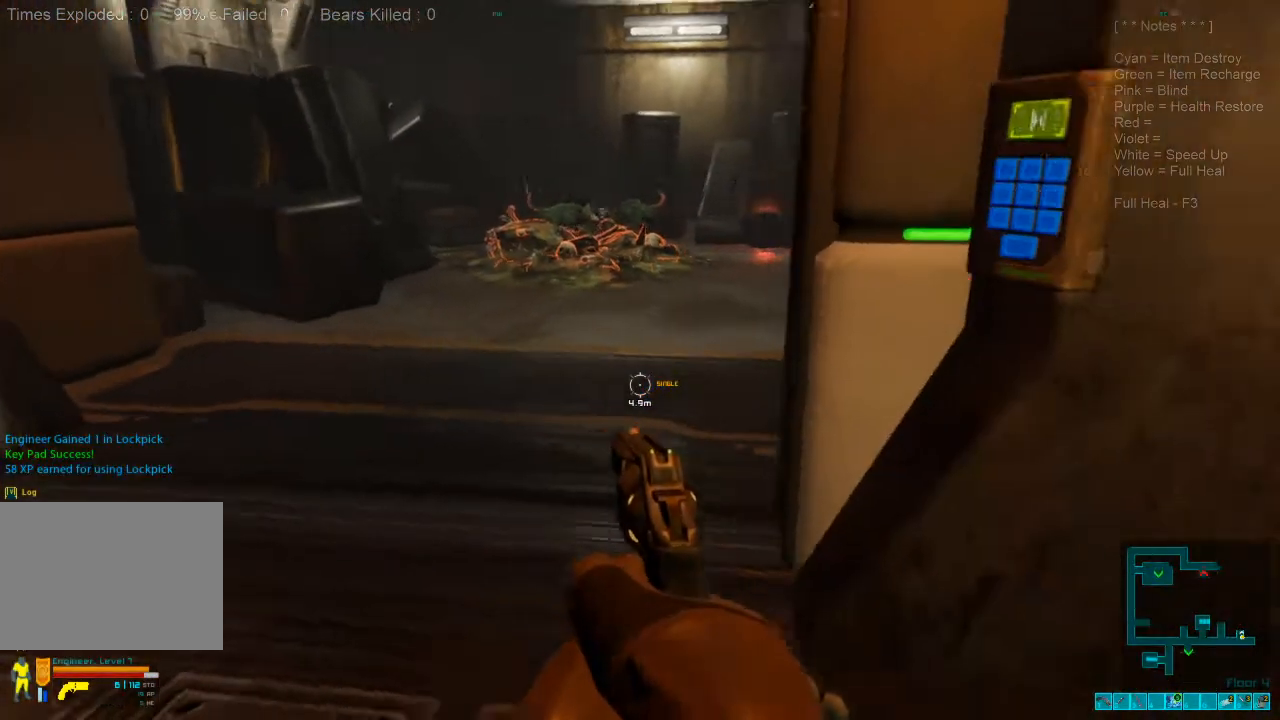
{"keys": ["s"], "mouse": [], "events": [[367, "a", "up"]]}
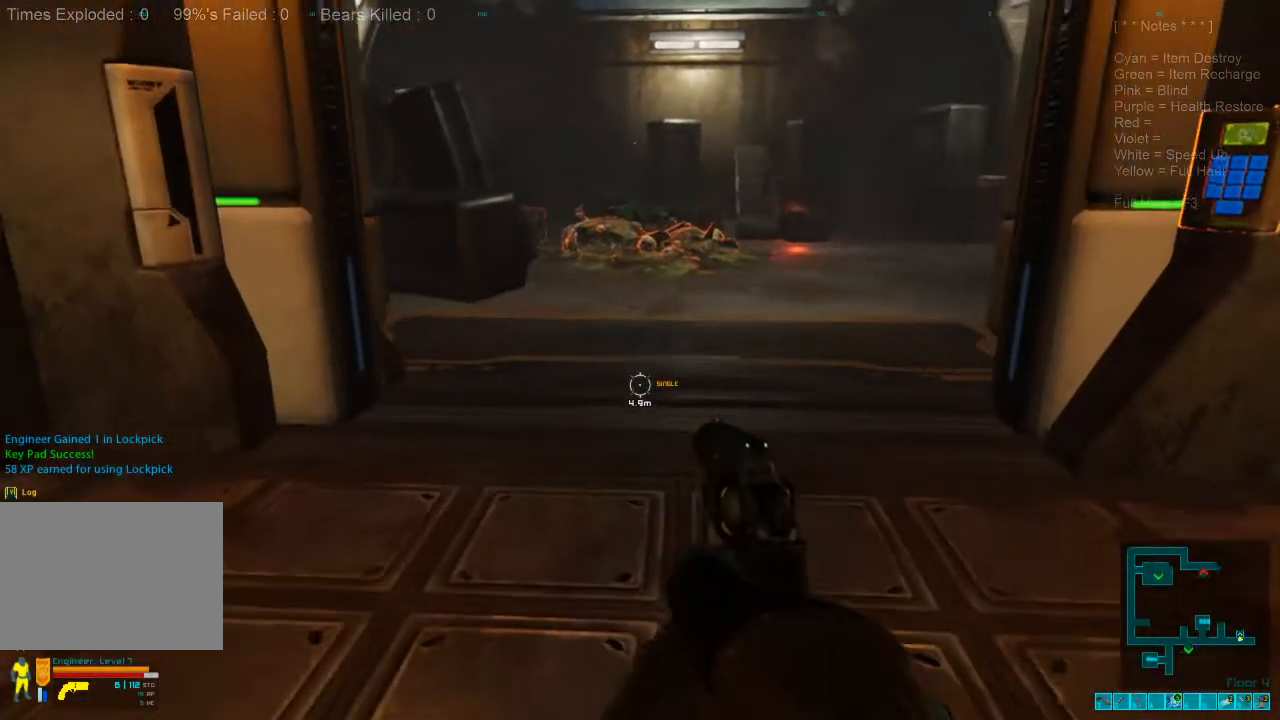
{"keys": ["a"], "mouse": [], "events": [[133, "s", "up"], [400, "a", "down"]]}
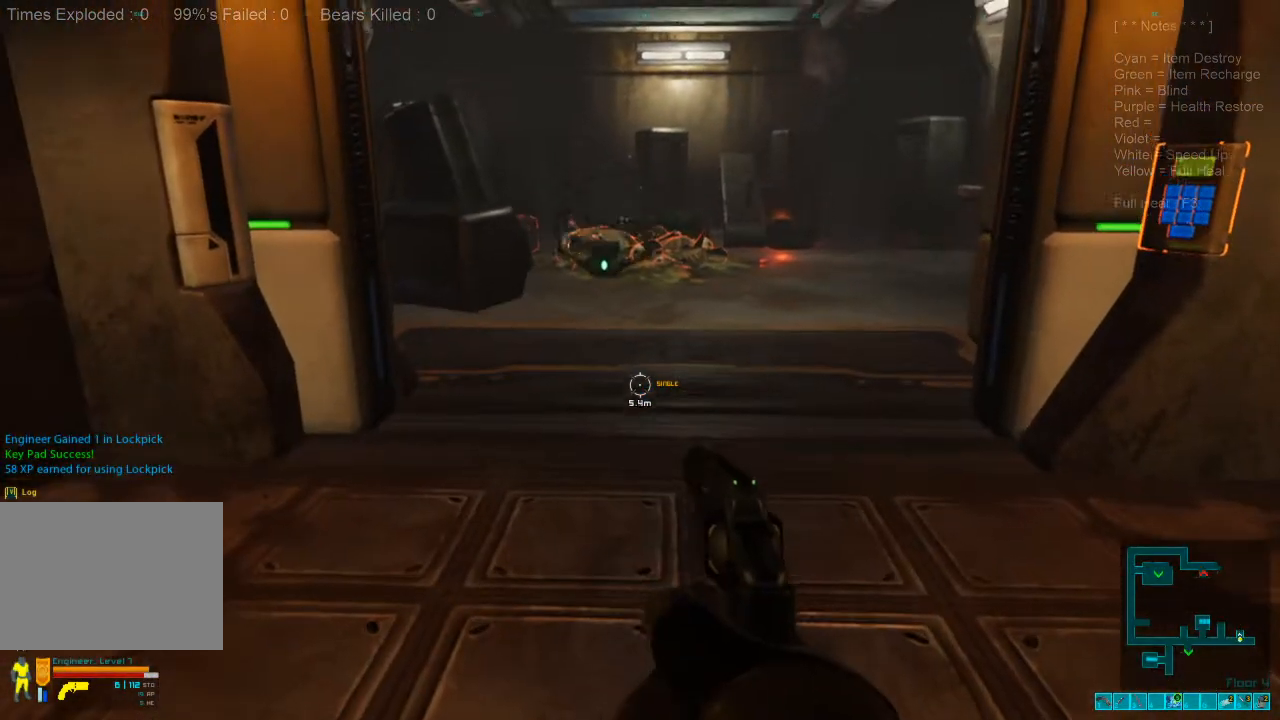
{"keys": [], "mouse": [], "events": [[100, "a", "up"], [100, "ctrl", "down"], [133, "mouse_right", "down"], [267, "ctrl", "up"], [267, "mouse_right", "up"]]}
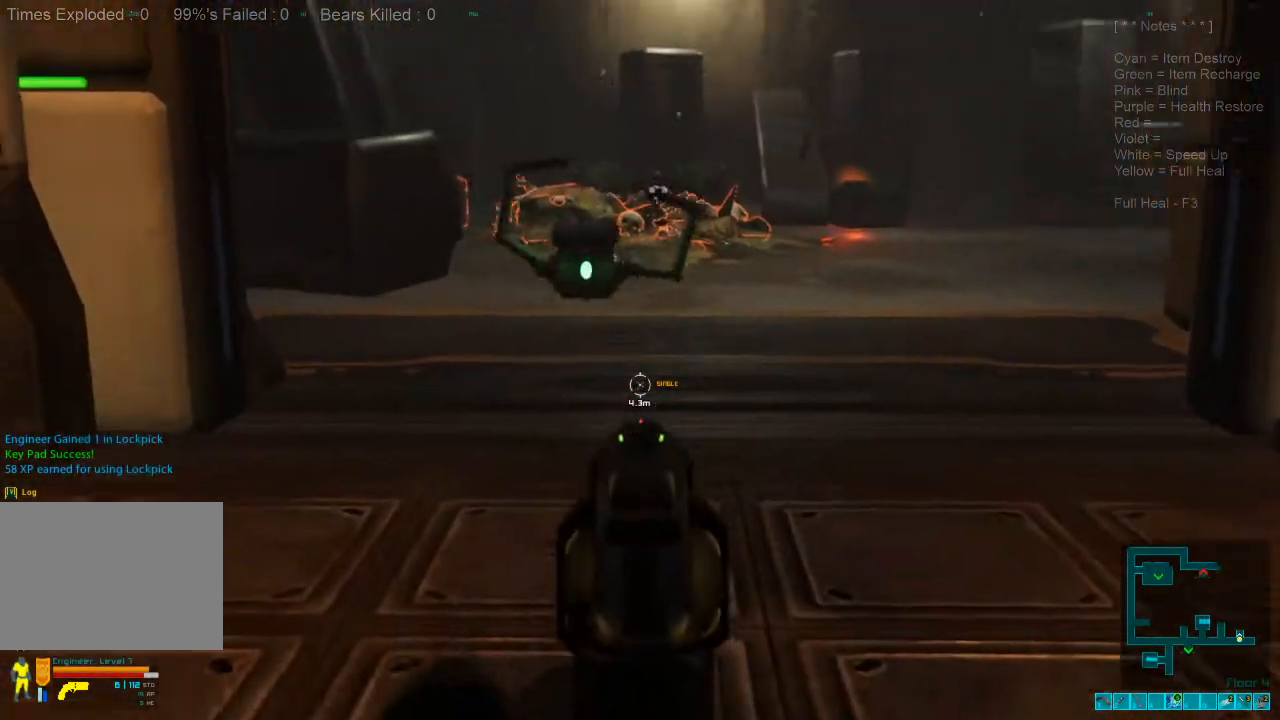
{"keys": [], "mouse": ["left"], "events": [[400, "mouse_left", "down"]]}
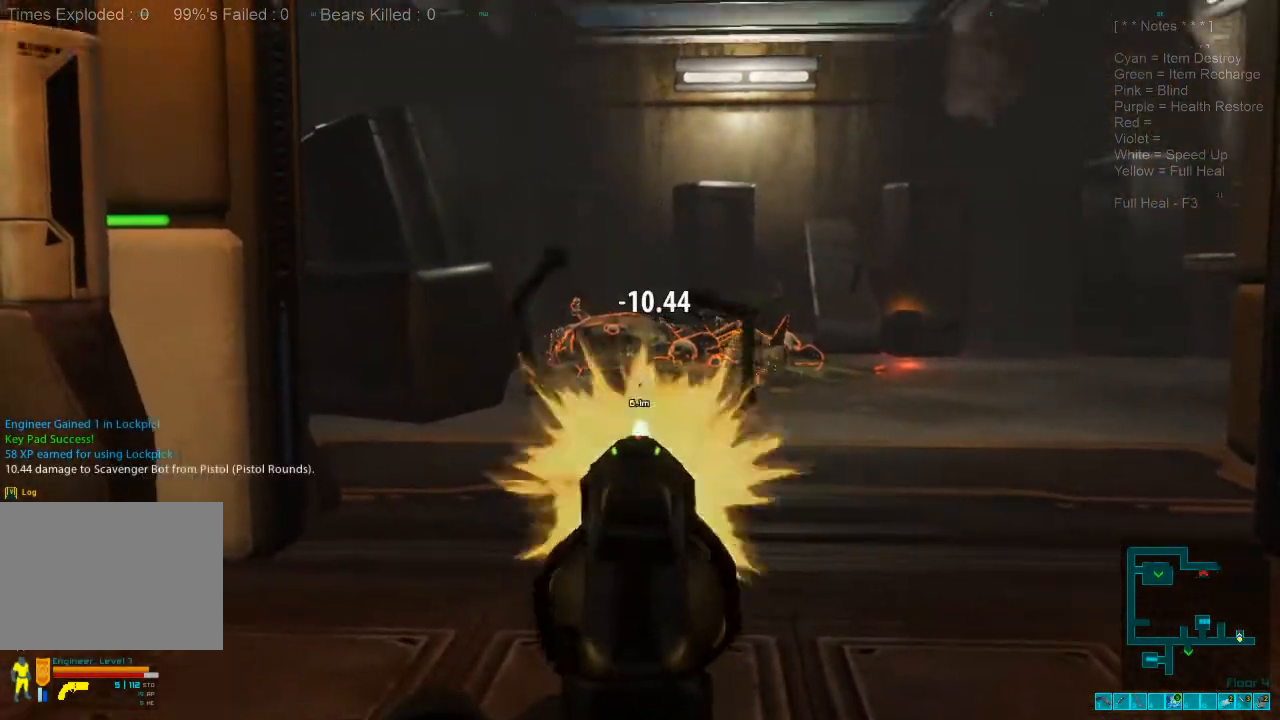
{"keys": [], "mouse": [], "events": [[33, "mouse_left", "up"]]}
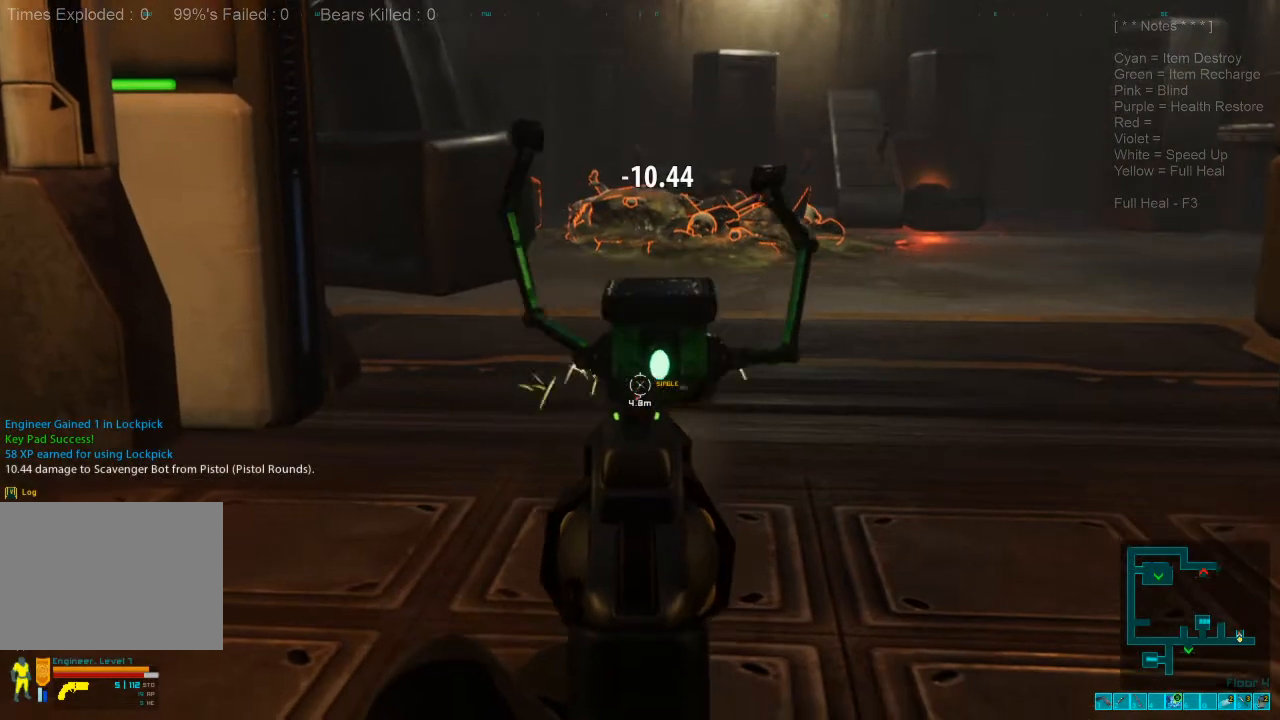
{"keys": [], "mouse": ["left"], "events": [[267, "mouse_left", "down"], [367, "mouse_left", "up"], [433, "mouse_left", "down"]]}
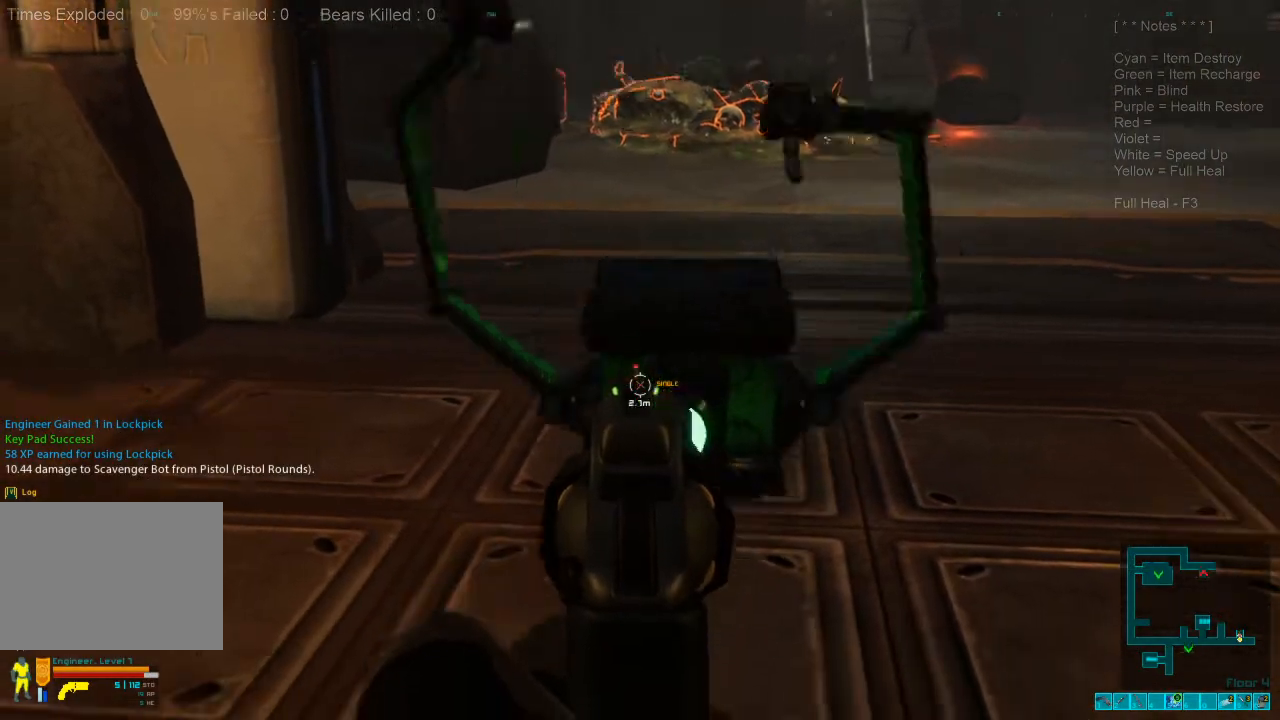
{"keys": [], "mouse": [], "events": [[33, "mouse_left", "up"], [133, "mouse_left", "down"], [233, "mouse_left", "up"], [300, "mouse_left", "down"], [467, "mouse_left", "up"]]}
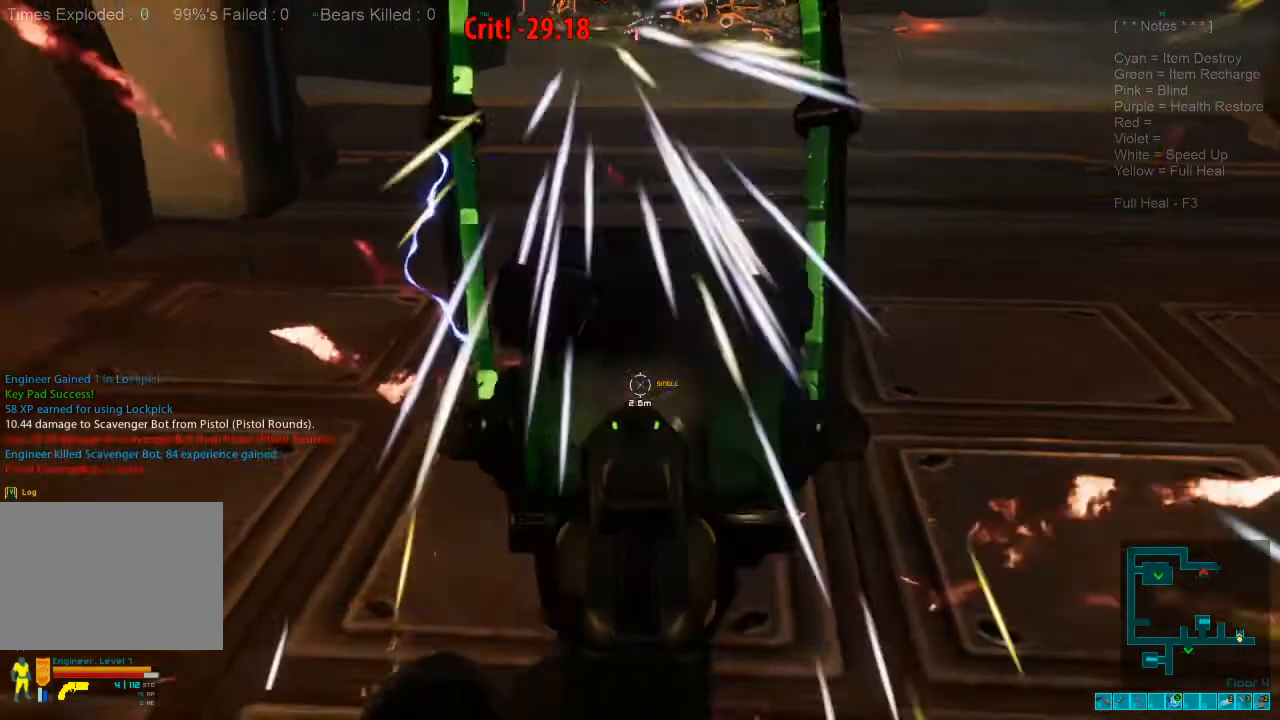
{"keys": ["d", "w"], "mouse": [], "events": [[167, "d", "down"], [200, "w", "down"]]}
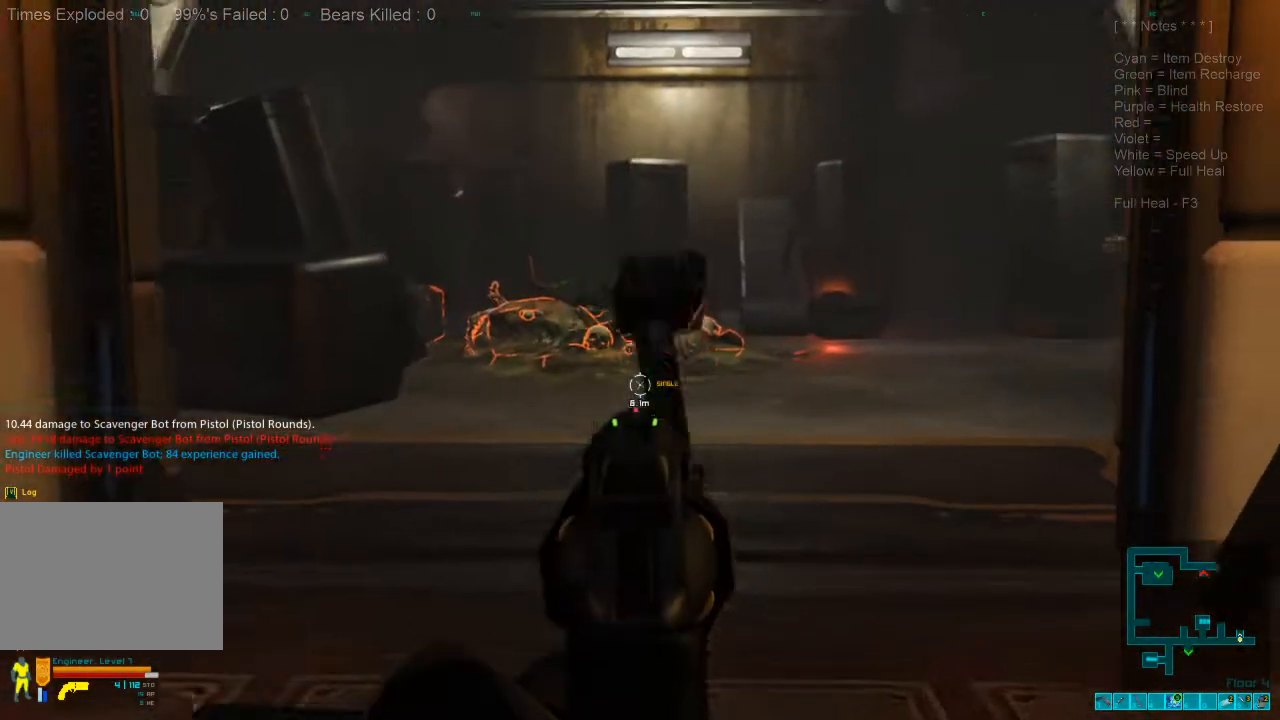
{"keys": [], "mouse": [], "events": [[33, "d", "up"], [433, "w", "up"]]}